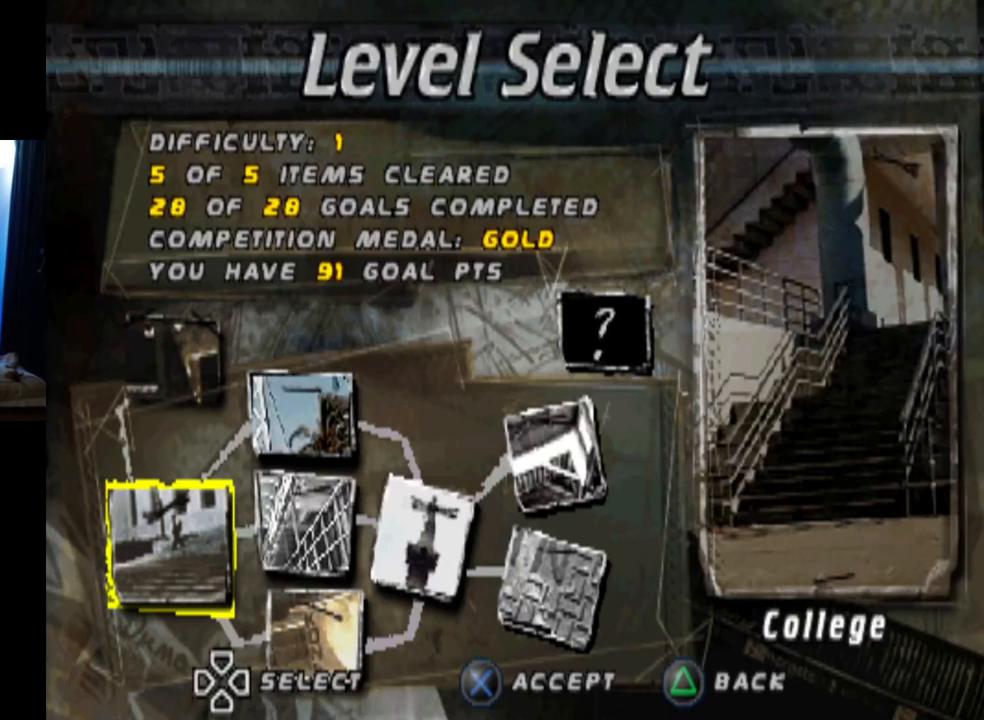
Gameplay with a controller (PlayStation layout); each line is a JSON object with the inputs held at the frame after it. "events" lists button and stick changes between this image and that frame as [ms after this image, input, new state], when the widget could be followed in between.
{"buttons": [], "left_stick": "center", "right_stick": "center", "events": [[84, "DPAD_RIGHT", "down"], [267, "DPAD_RIGHT", "up"]]}
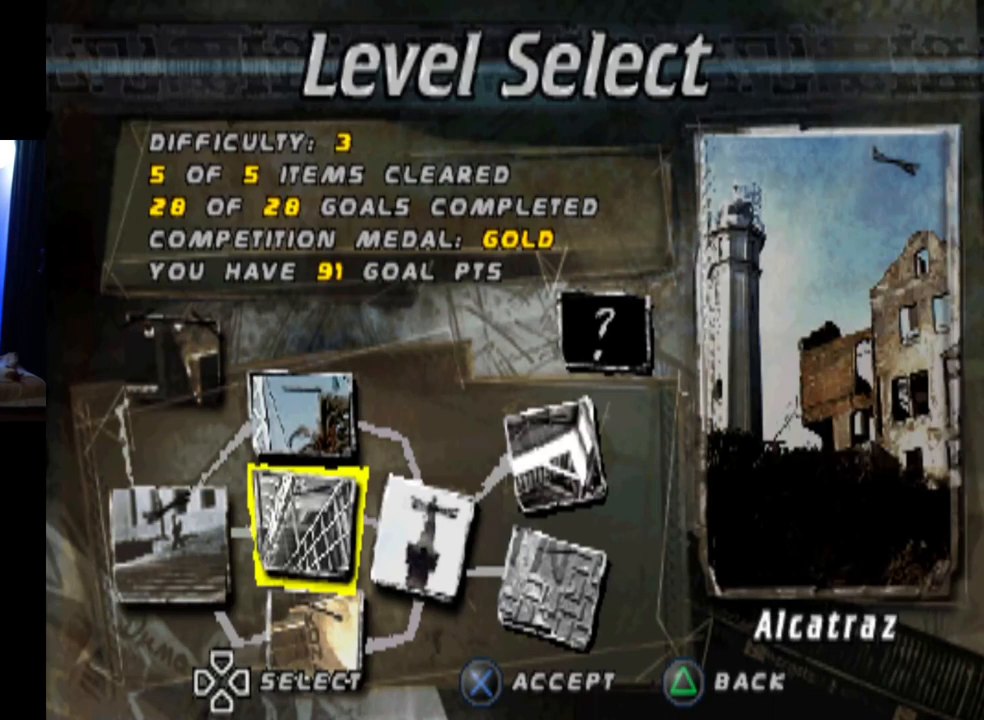
{"buttons": ["DPAD_UP"], "left_stick": "center", "right_stick": "center", "events": [[384, "DPAD_UP", "down"]]}
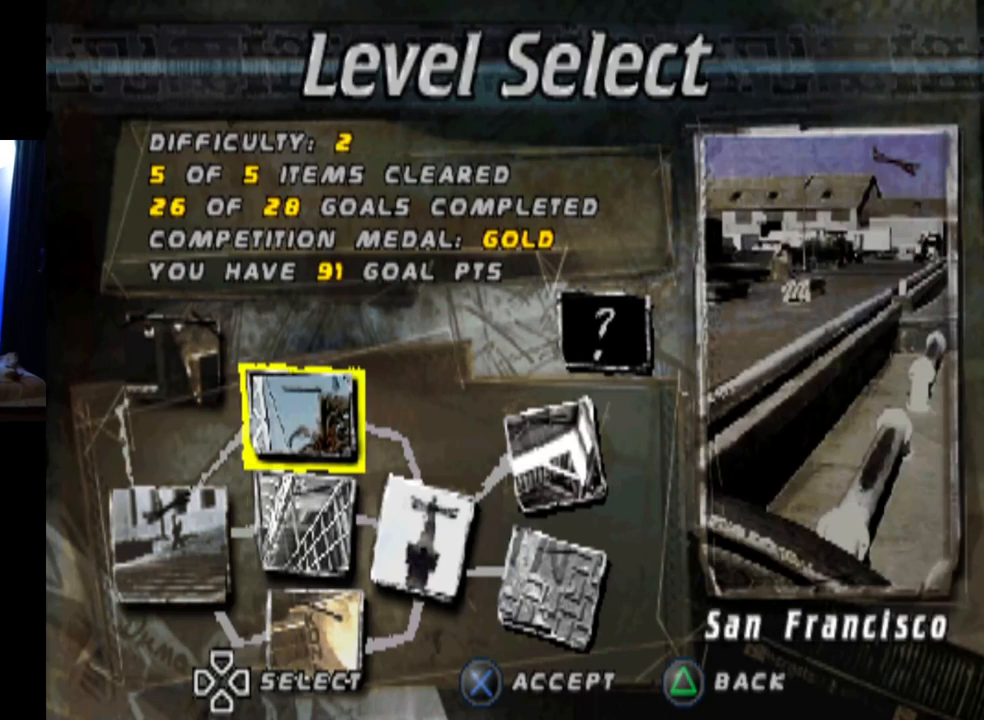
{"buttons": [], "left_stick": "center", "right_stick": "center", "events": [[34, "DPAD_UP", "up"]]}
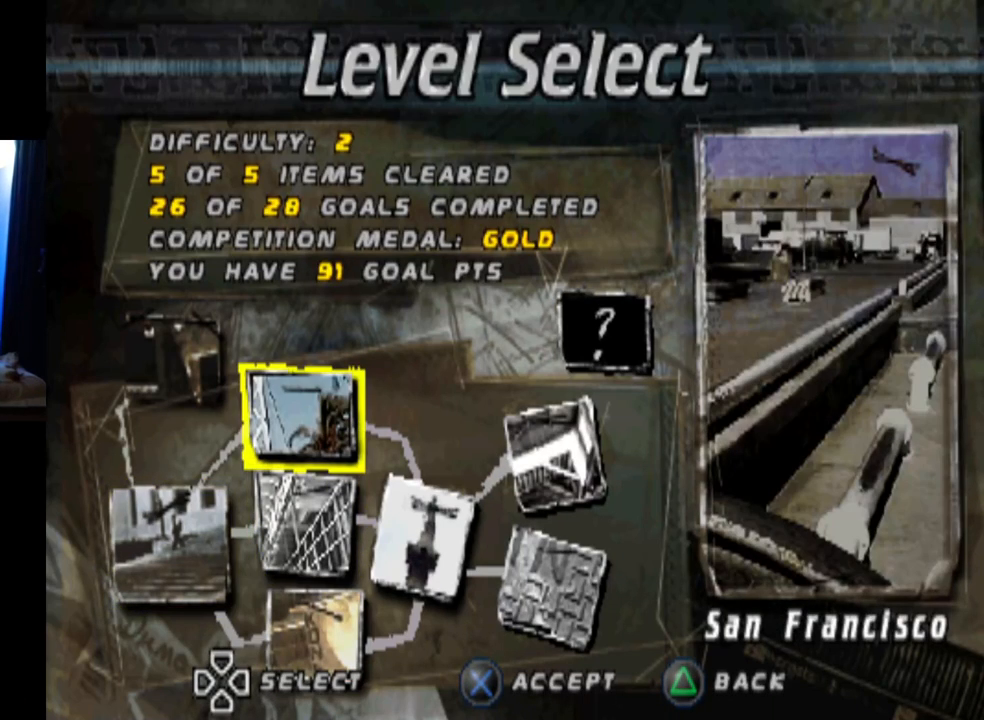
{"buttons": [], "left_stick": "center", "right_stick": "center", "events": []}
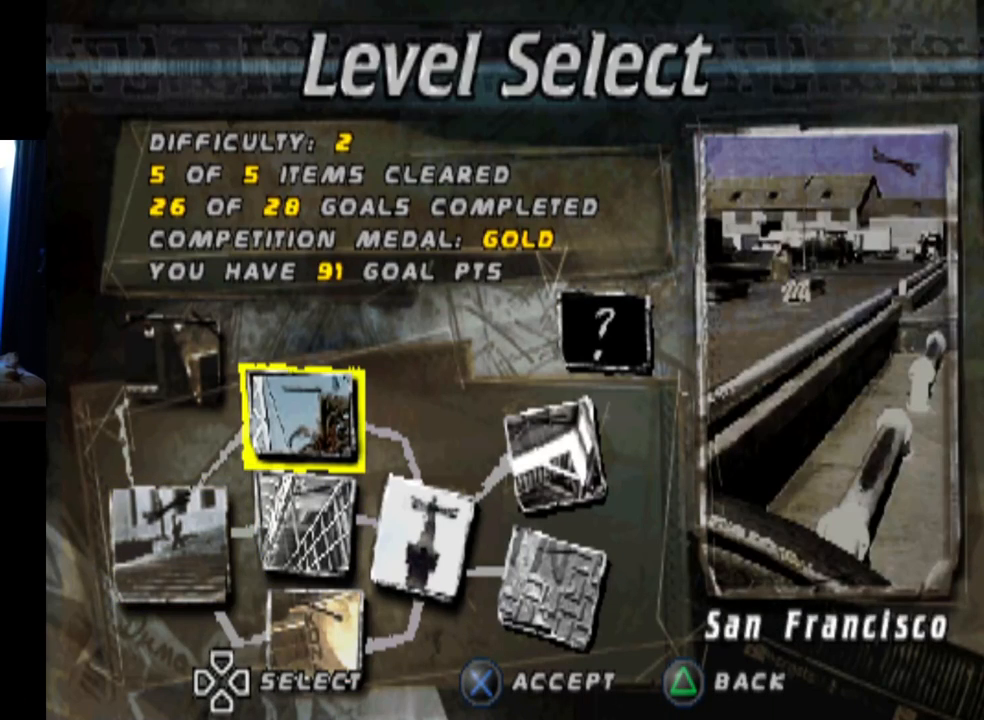
{"buttons": [], "left_stick": "center", "right_stick": "center", "events": []}
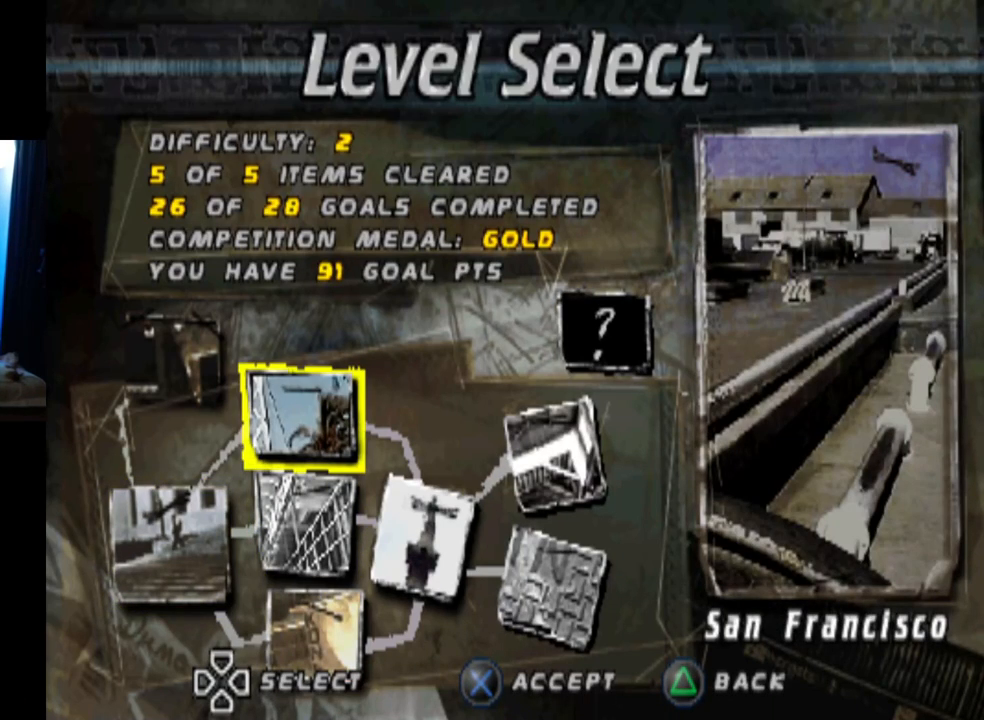
{"buttons": [], "left_stick": "center", "right_stick": "center", "events": []}
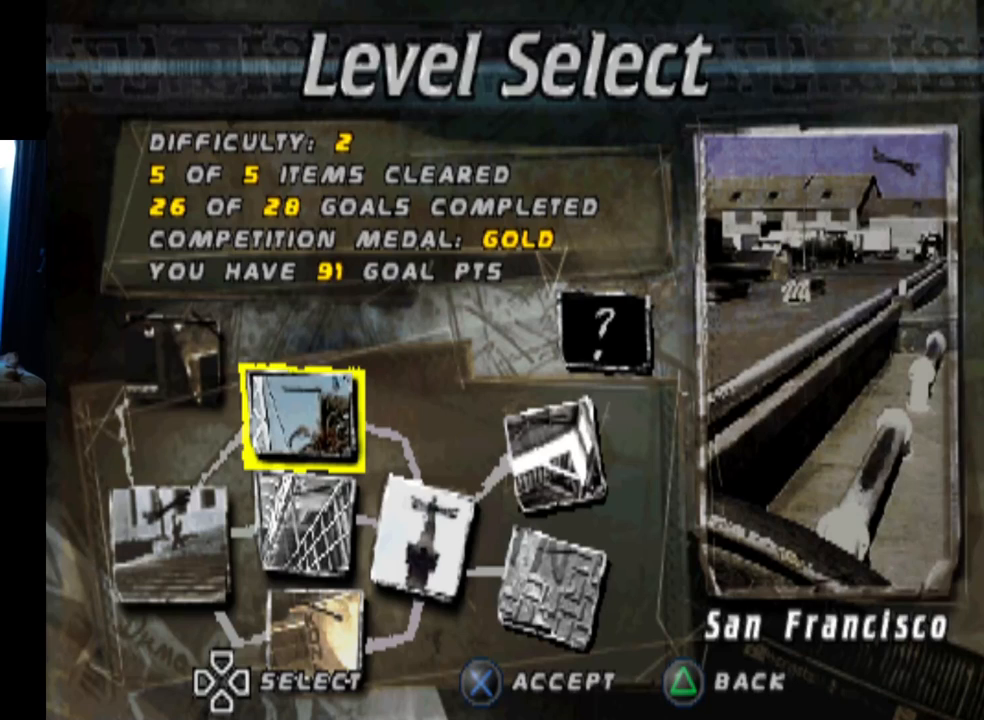
{"buttons": [], "left_stick": "center", "right_stick": "center", "events": []}
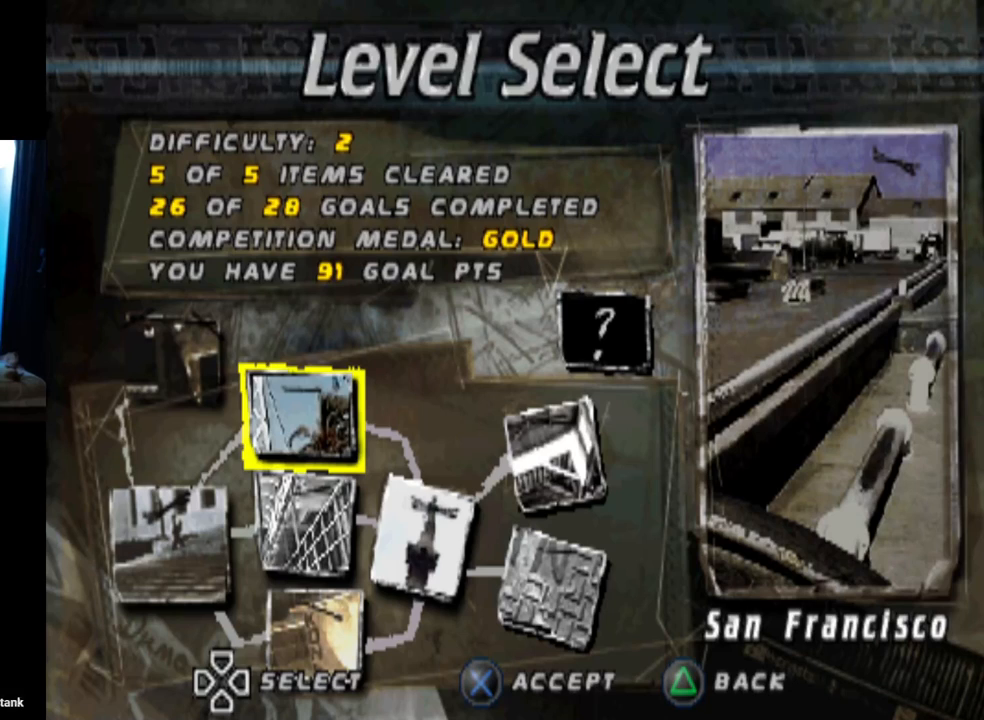
{"buttons": [], "left_stick": "center", "right_stick": "center", "events": []}
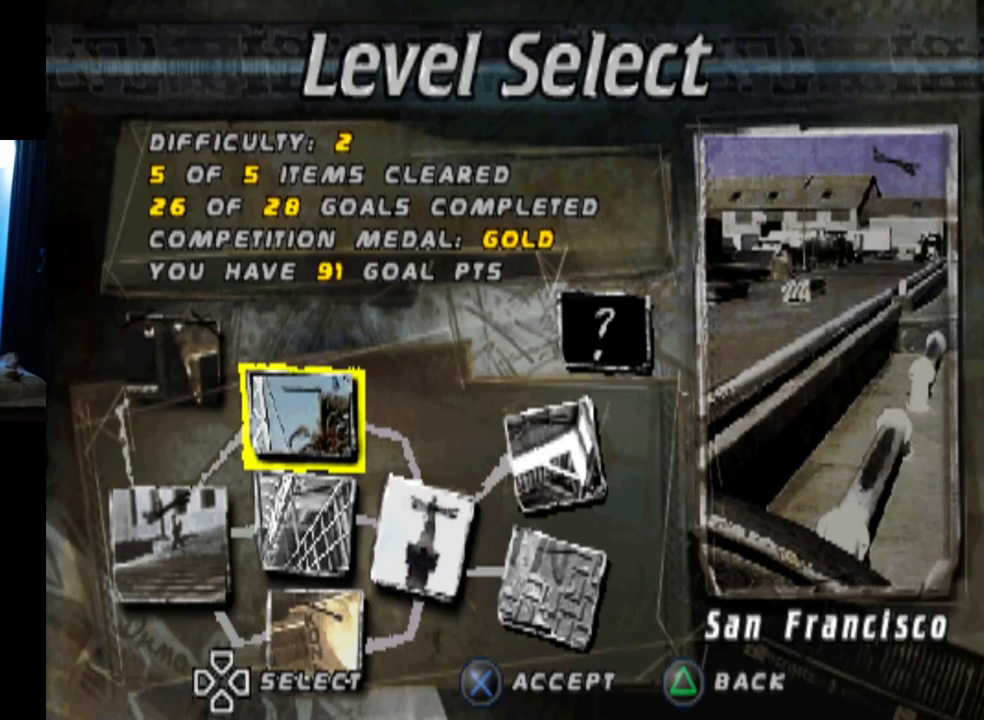
{"buttons": [], "left_stick": "center", "right_stick": "center", "events": []}
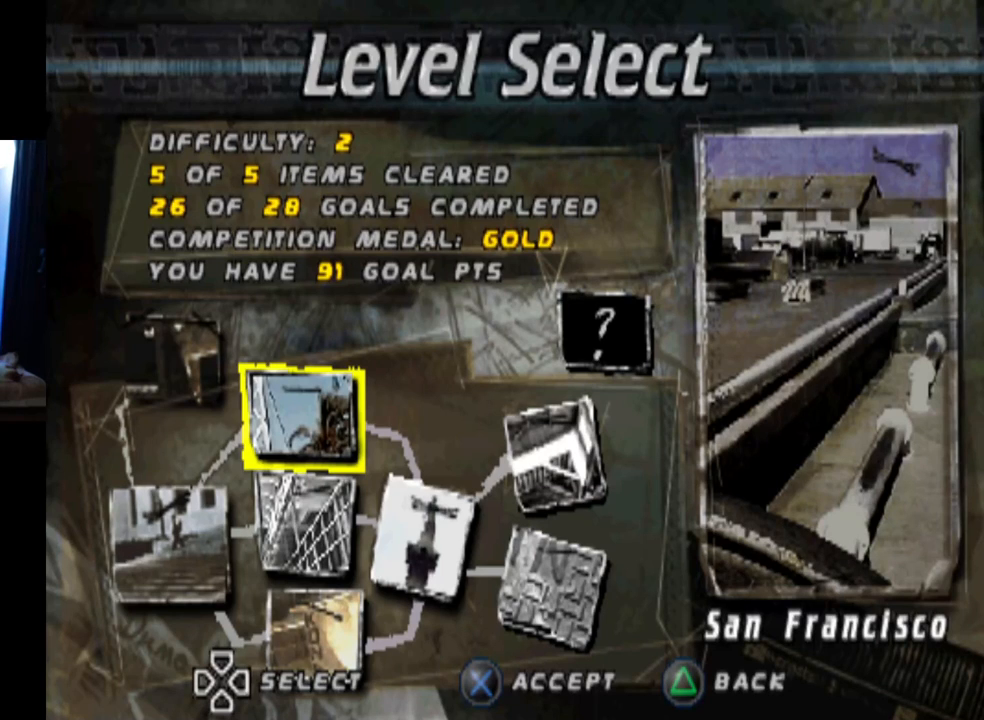
{"buttons": [], "left_stick": "center", "right_stick": "center", "events": []}
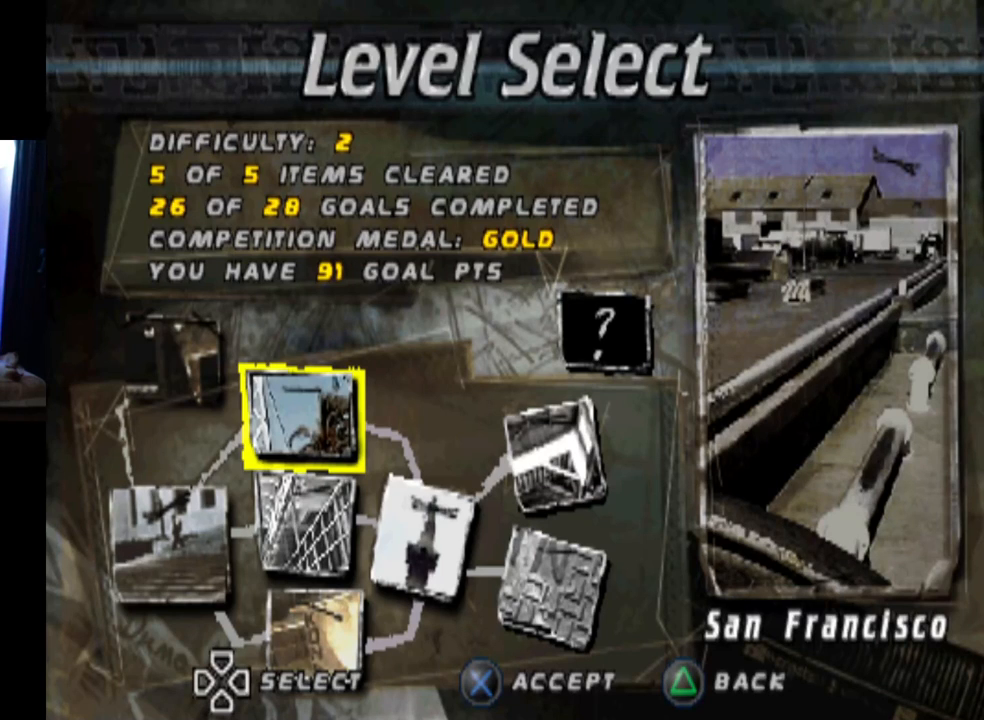
{"buttons": [], "left_stick": "center", "right_stick": "center", "events": []}
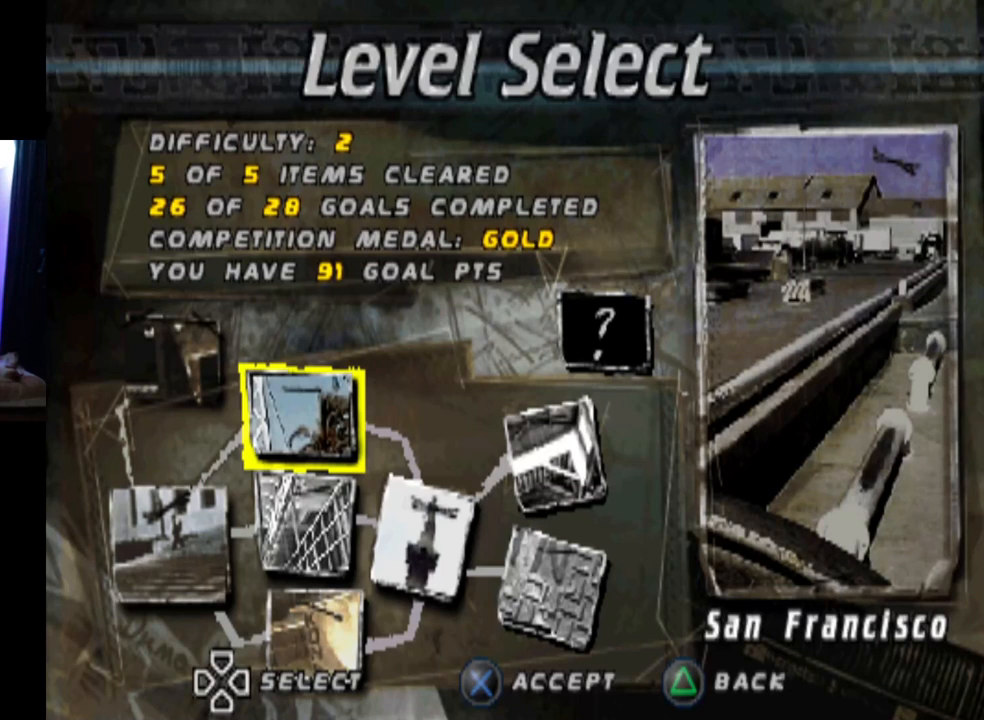
{"buttons": [], "left_stick": "center", "right_stick": "center", "events": [[317, "DPAD_DOWN", "down"], [467, "DPAD_DOWN", "up"]]}
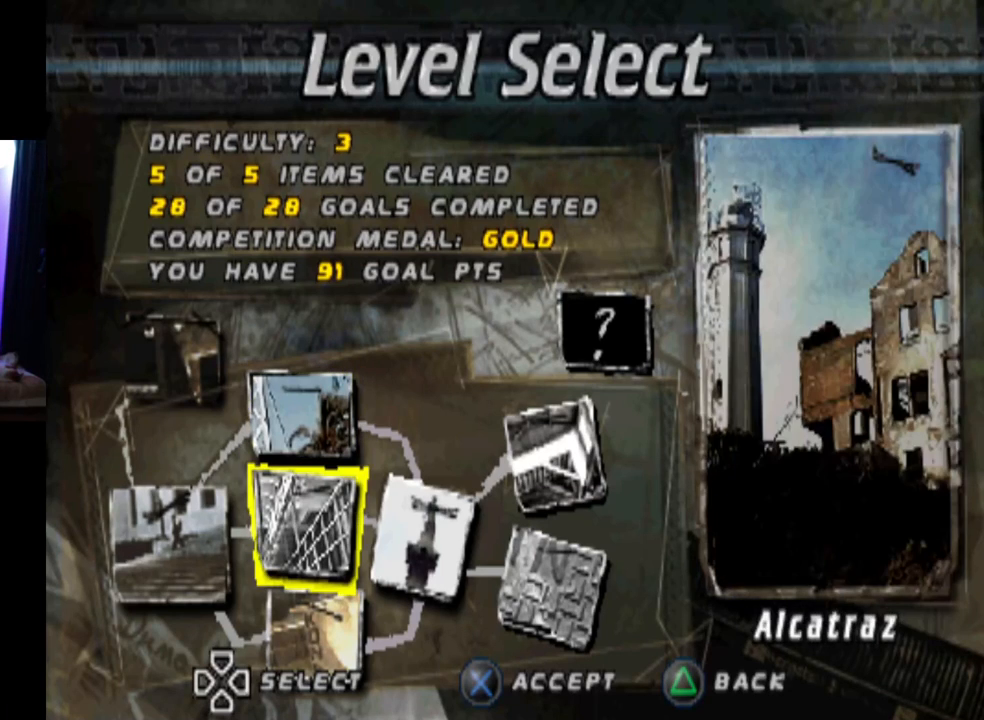
{"buttons": ["DPAD_DOWN"], "left_stick": "center", "right_stick": "center", "events": [[501, "DPAD_DOWN", "down"]]}
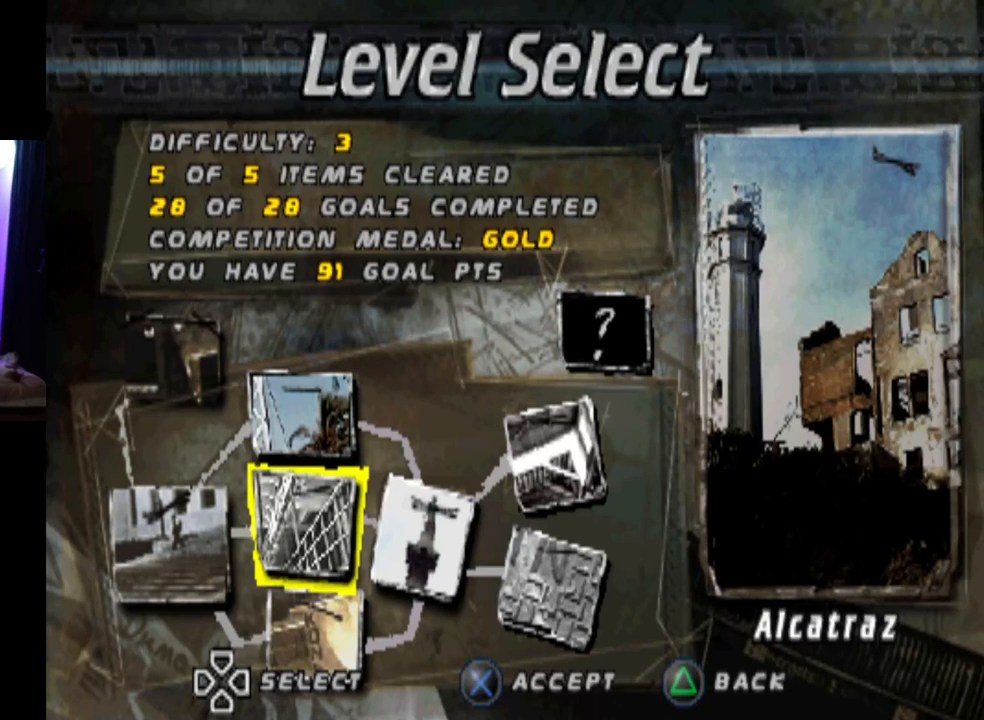
{"buttons": [], "left_stick": "center", "right_stick": "center", "events": [[150, "DPAD_DOWN", "up"]]}
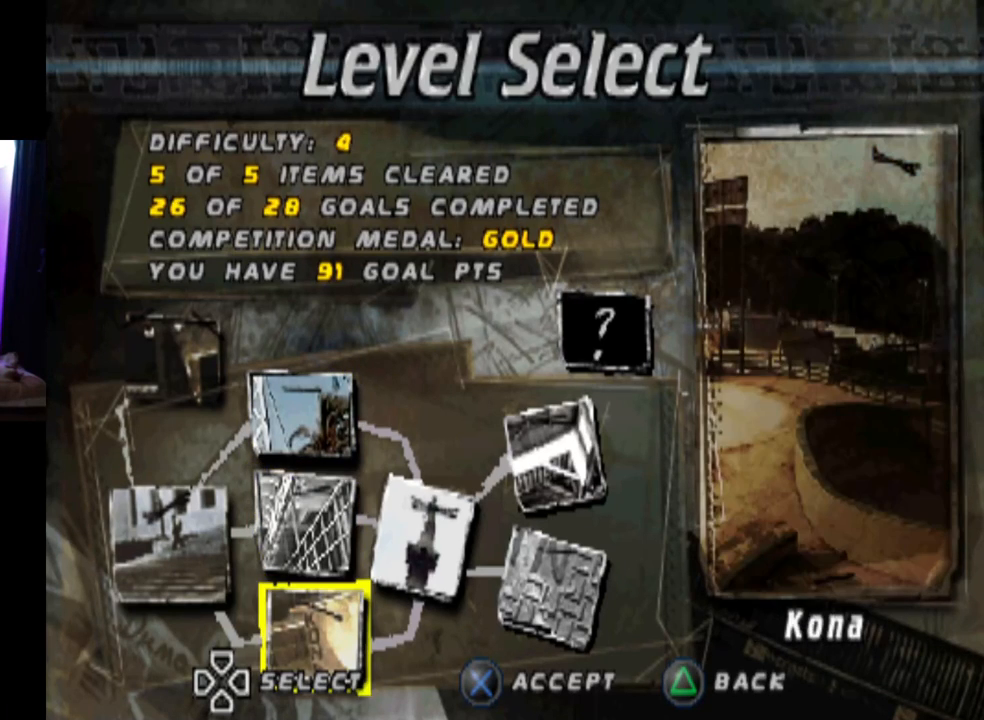
{"buttons": [], "left_stick": "center", "right_stick": "center", "events": [[134, "CROSS", "down"], [267, "CROSS", "up"]]}